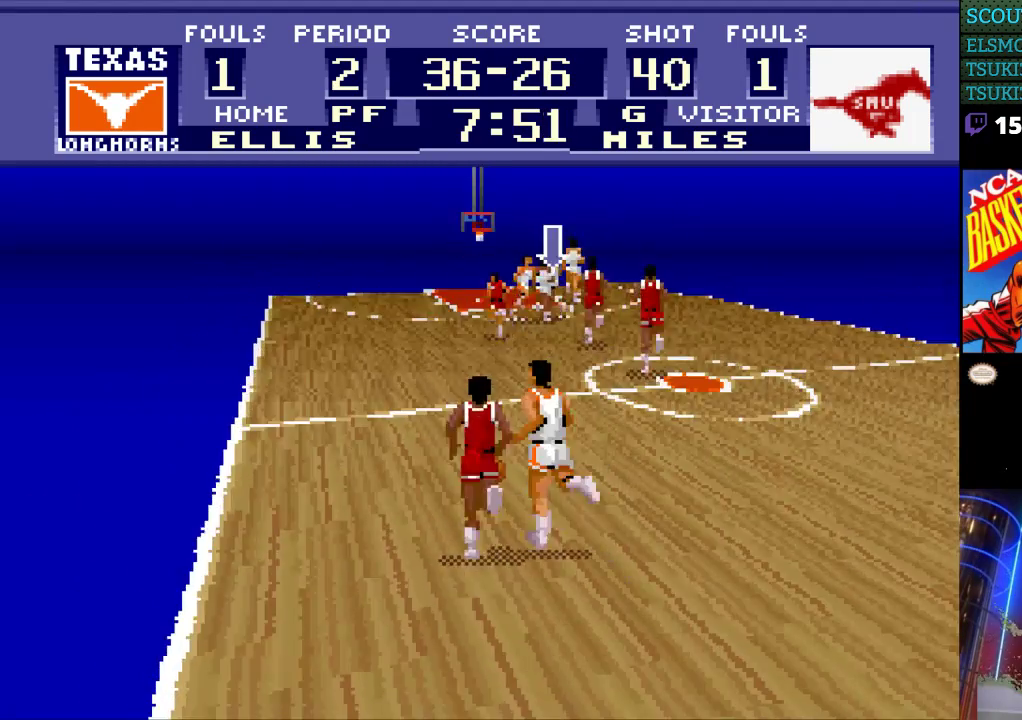
Gameplay with a controller (Nintendo layout); each line is a JSON object with the inputs held at the frame after it. "events" lists button and stick changes between this image and that frame as [ms after this image, input, new state], when the widget could be followed in between. Not read: L3 R3.
{"buttons": ["DPAD_UP", "DPAD_LEFT"], "events": [[33, "DPAD_LEFT", "up"], [433, "DPAD_LEFT", "down"]]}
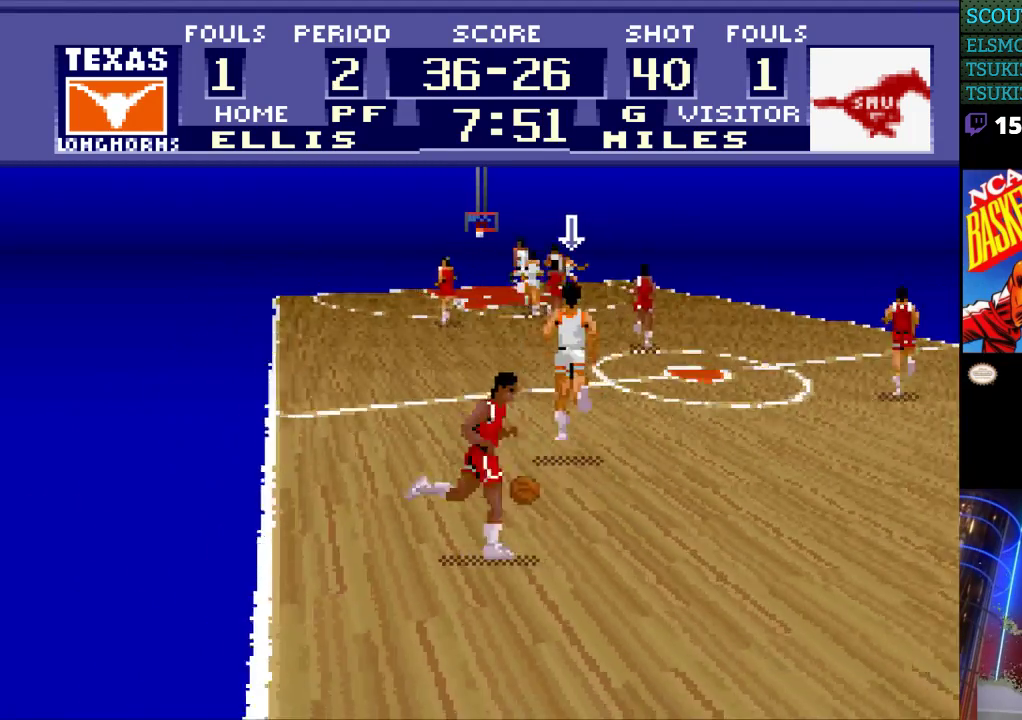
{"buttons": ["DPAD_RIGHT"], "events": [[100, "DPAD_UP", "up"], [200, "DPAD_DOWN", "down"], [300, "DPAD_LEFT", "up"], [367, "DPAD_RIGHT", "down"], [400, "DPAD_DOWN", "up"]]}
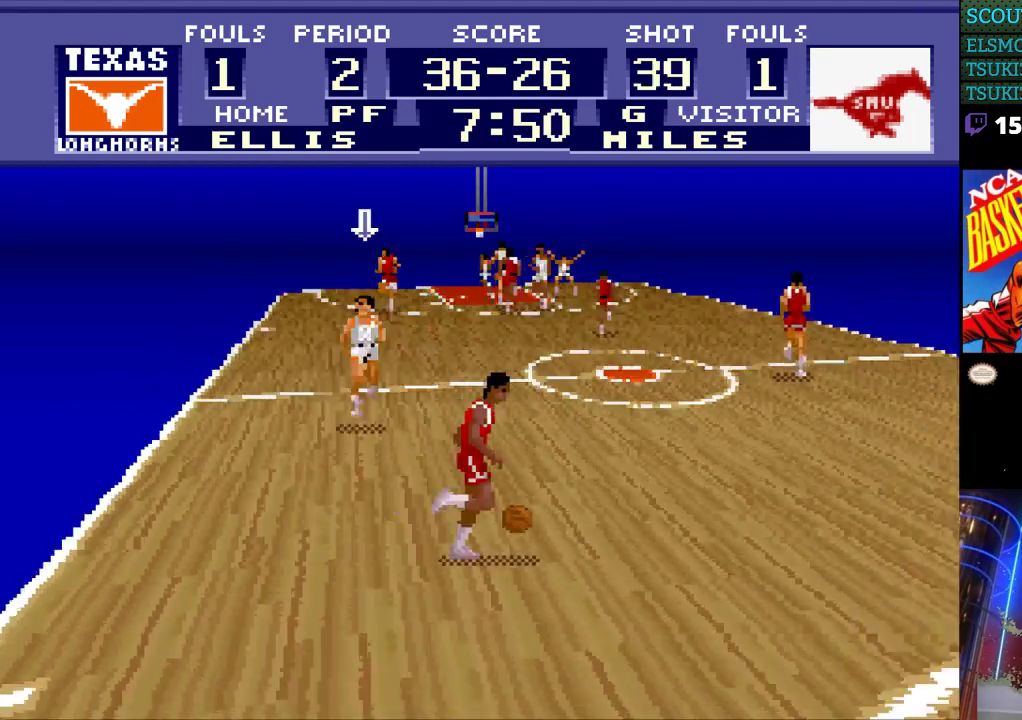
{"buttons": ["DPAD_RIGHT"], "events": []}
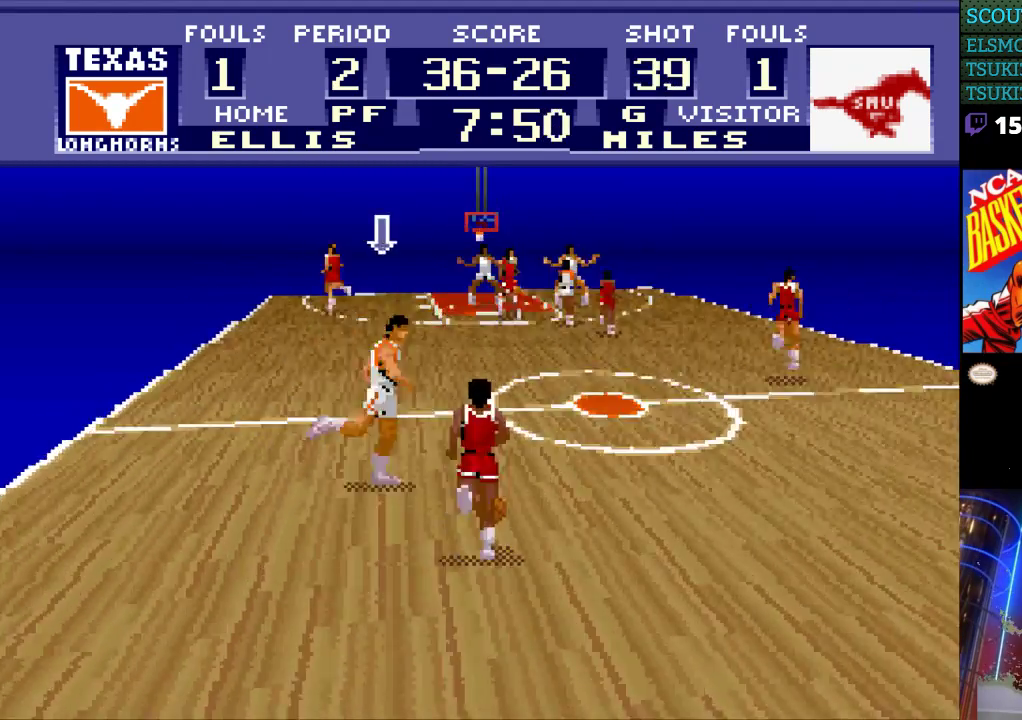
{"buttons": [], "events": [[33, "DPAD_UP", "down"], [167, "DPAD_UP", "up"], [267, "DPAD_RIGHT", "up"]]}
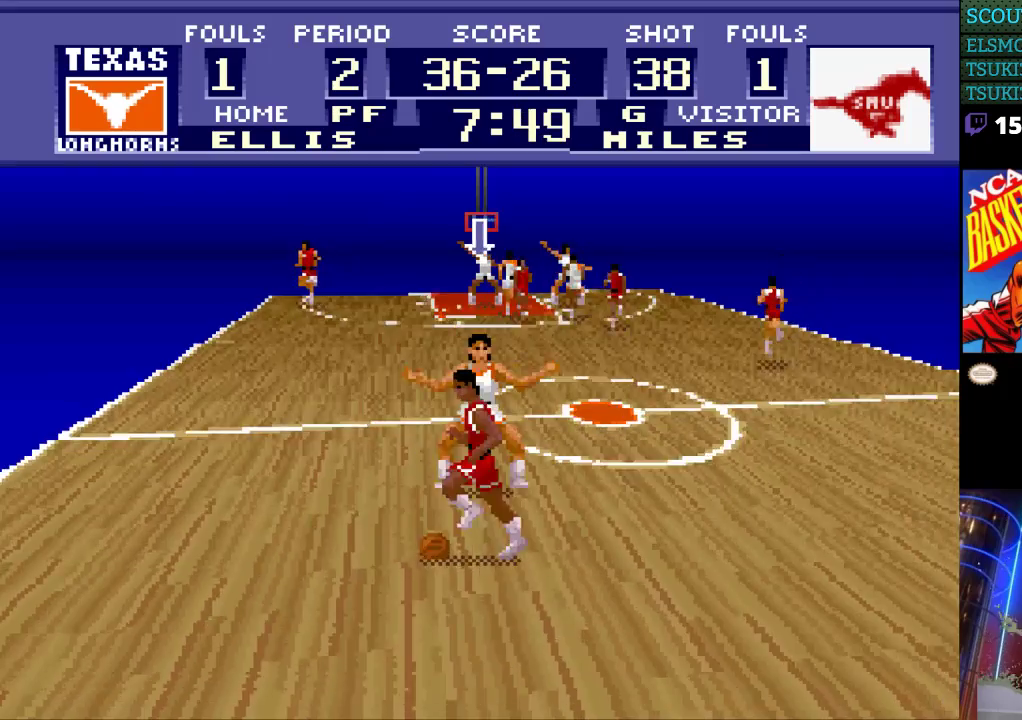
{"buttons": ["DPAD_UP", "DPAD_LEFT"], "events": [[400, "DPAD_LEFT", "down"], [467, "DPAD_UP", "down"]]}
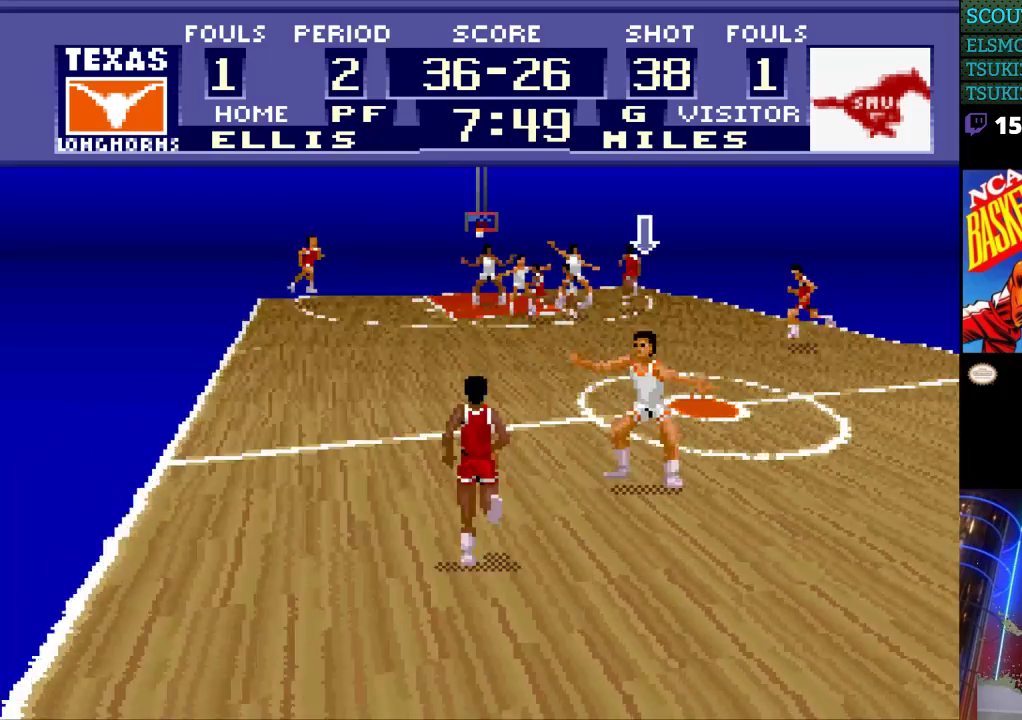
{"buttons": ["DPAD_UP", "DPAD_LEFT"], "events": []}
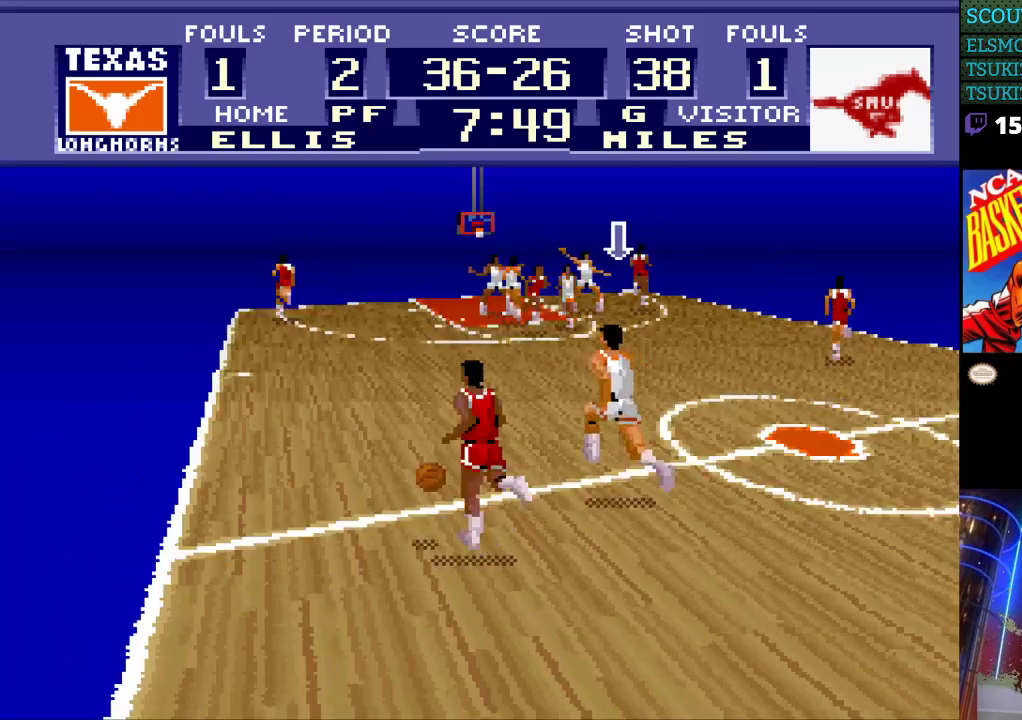
{"buttons": ["DPAD_UP"], "events": [[400, "DPAD_LEFT", "up"]]}
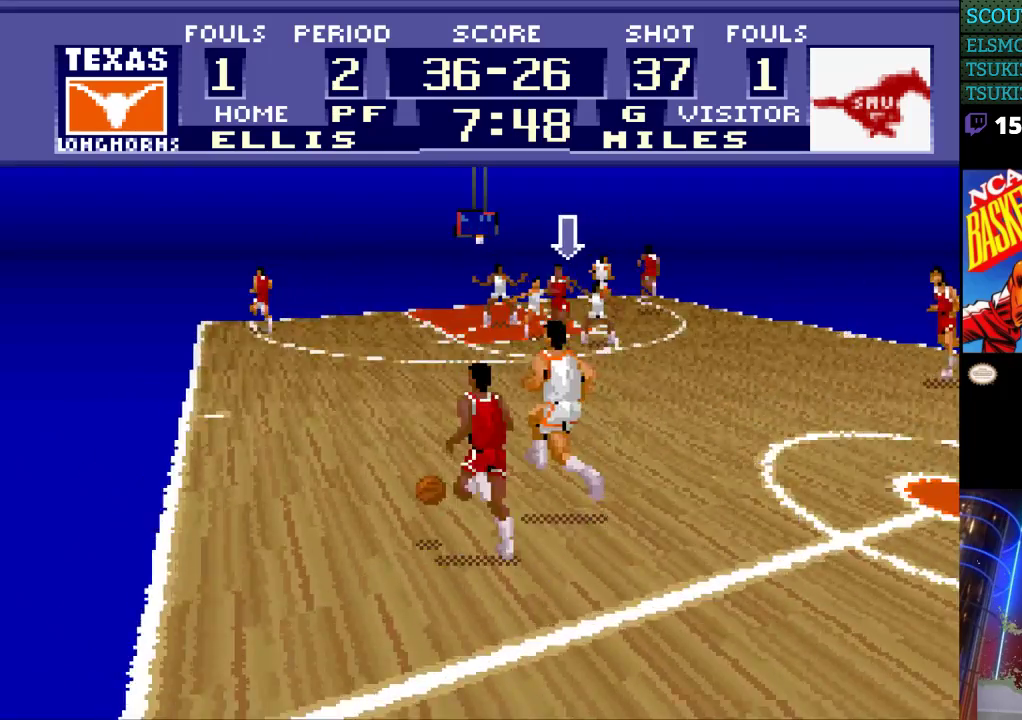
{"buttons": ["DPAD_UP", "DPAD_LEFT"], "events": [[167, "DPAD_LEFT", "down"]]}
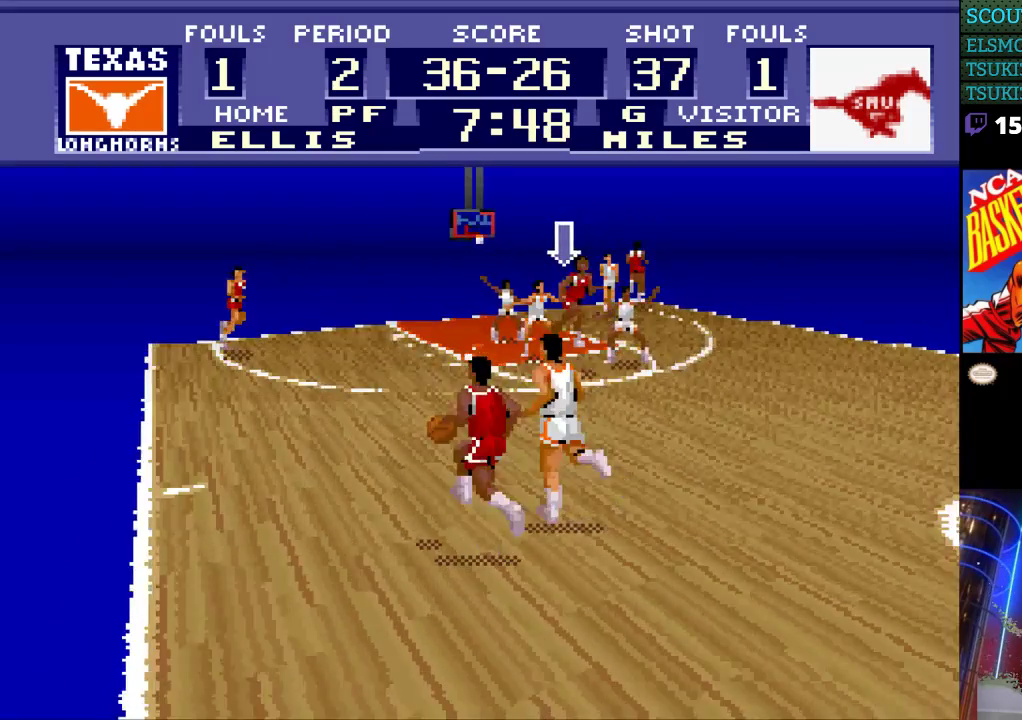
{"buttons": ["DPAD_UP", "DPAD_LEFT"], "events": []}
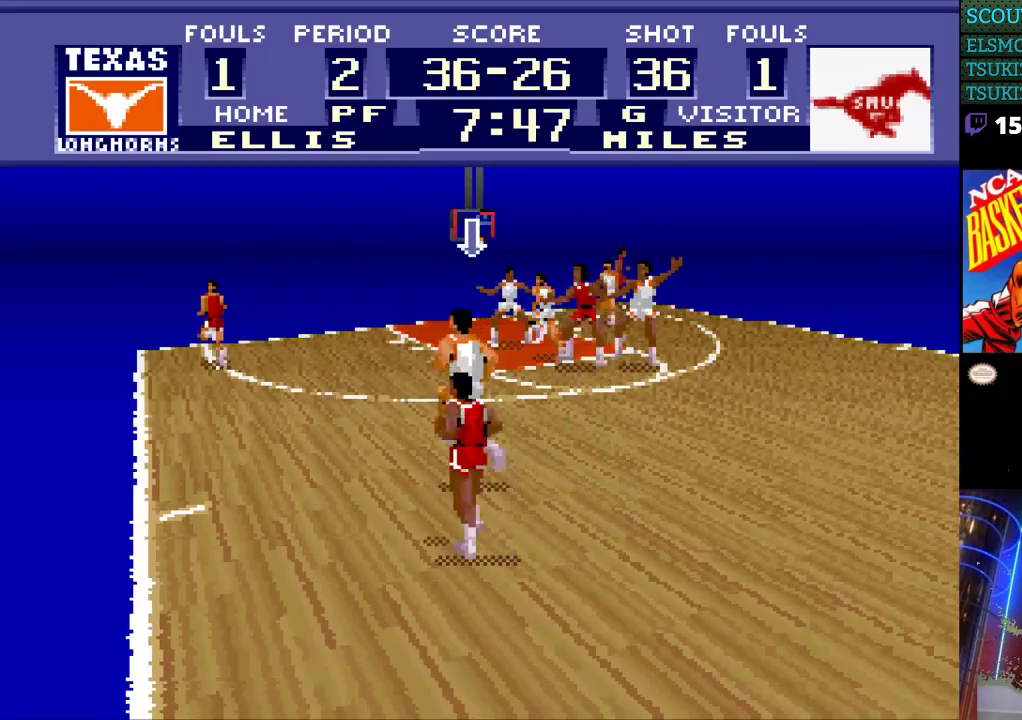
{"buttons": ["DPAD_UP", "DPAD_LEFT"], "events": [[33, "DPAD_UP", "up"], [67, "DPAD_DOWN", "down"], [67, "DPAD_LEFT", "up"], [100, "DPAD_DOWN", "up"], [333, "DPAD_LEFT", "down"], [400, "DPAD_UP", "down"]]}
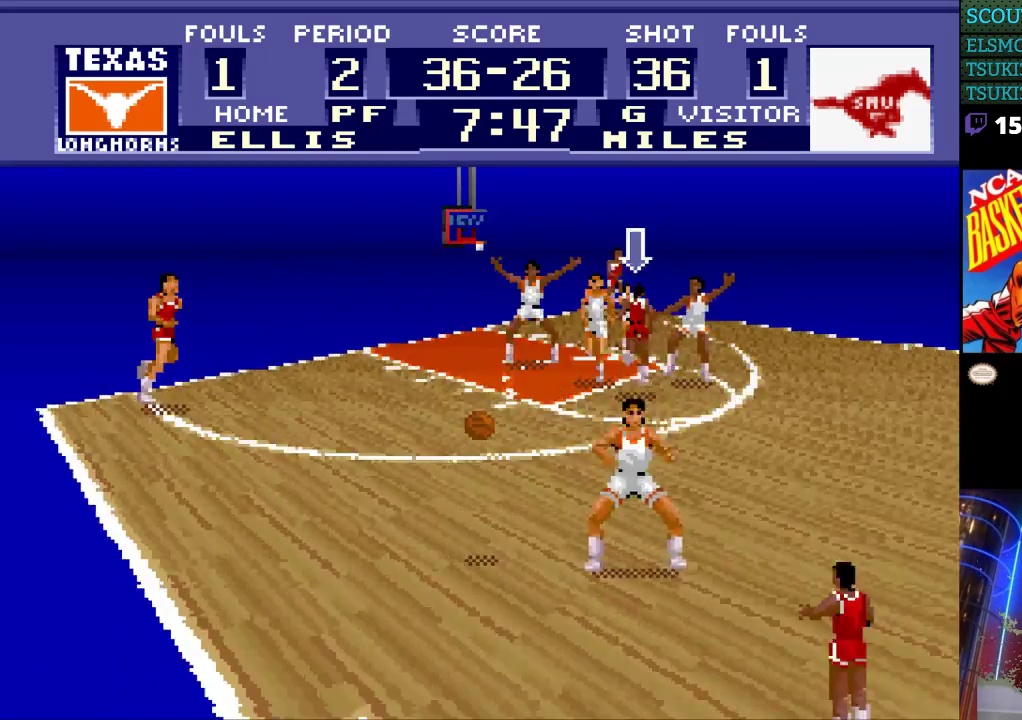
{"buttons": ["DPAD_LEFT"], "events": [[300, "DPAD_UP", "up"]]}
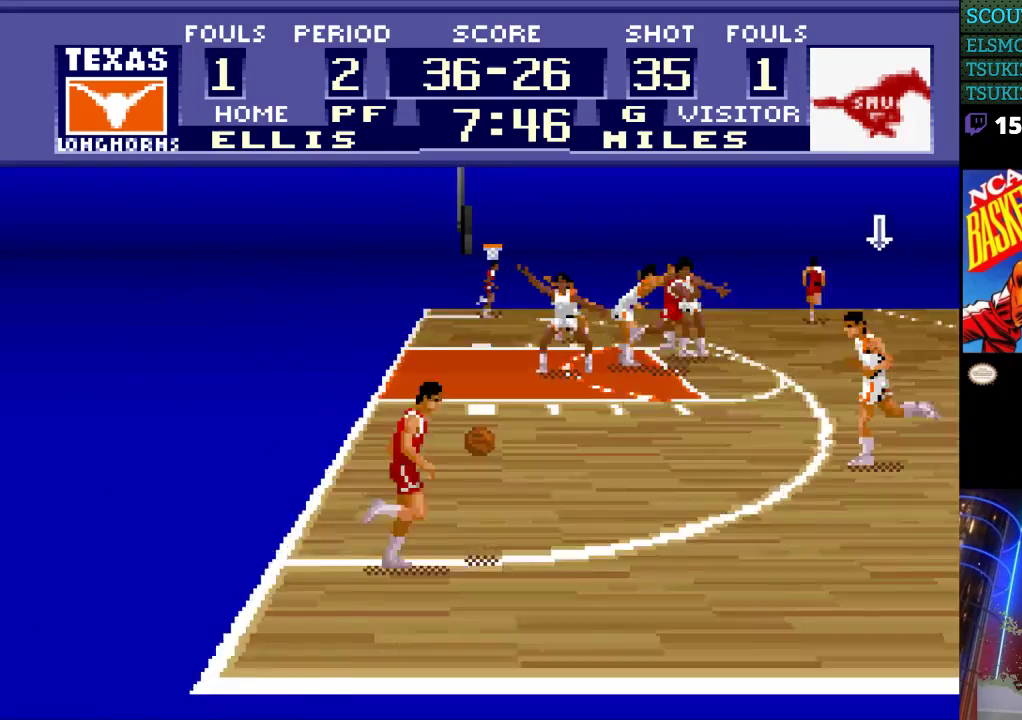
{"buttons": ["DPAD_LEFT"], "events": []}
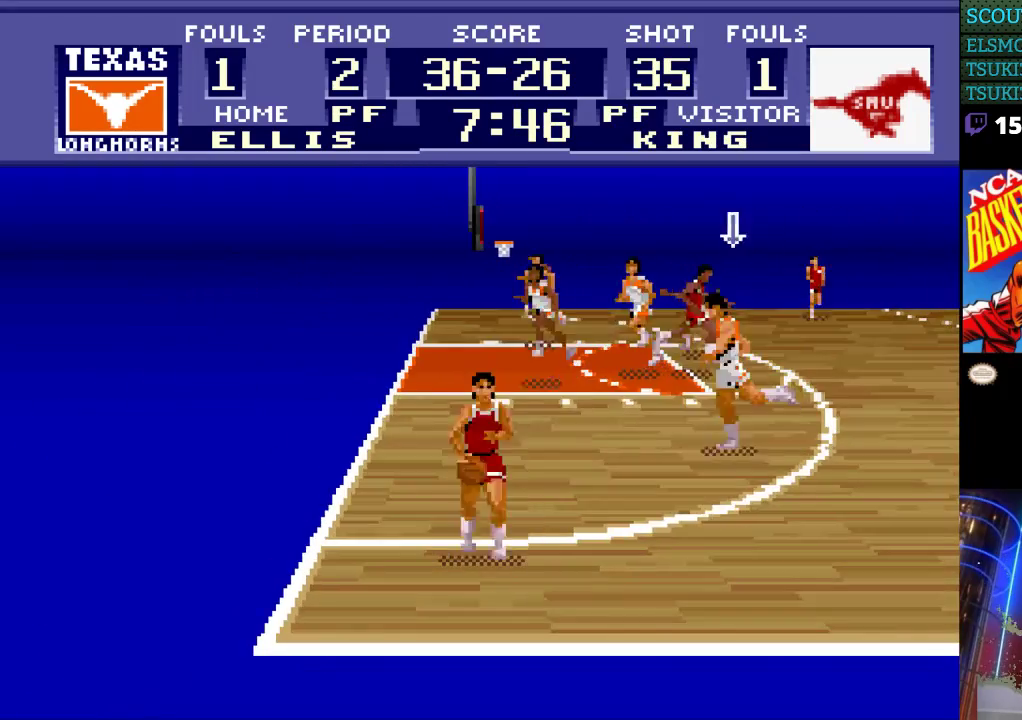
{"buttons": ["DPAD_DOWN"], "events": [[167, "DPAD_DOWN", "down"], [400, "DPAD_LEFT", "up"]]}
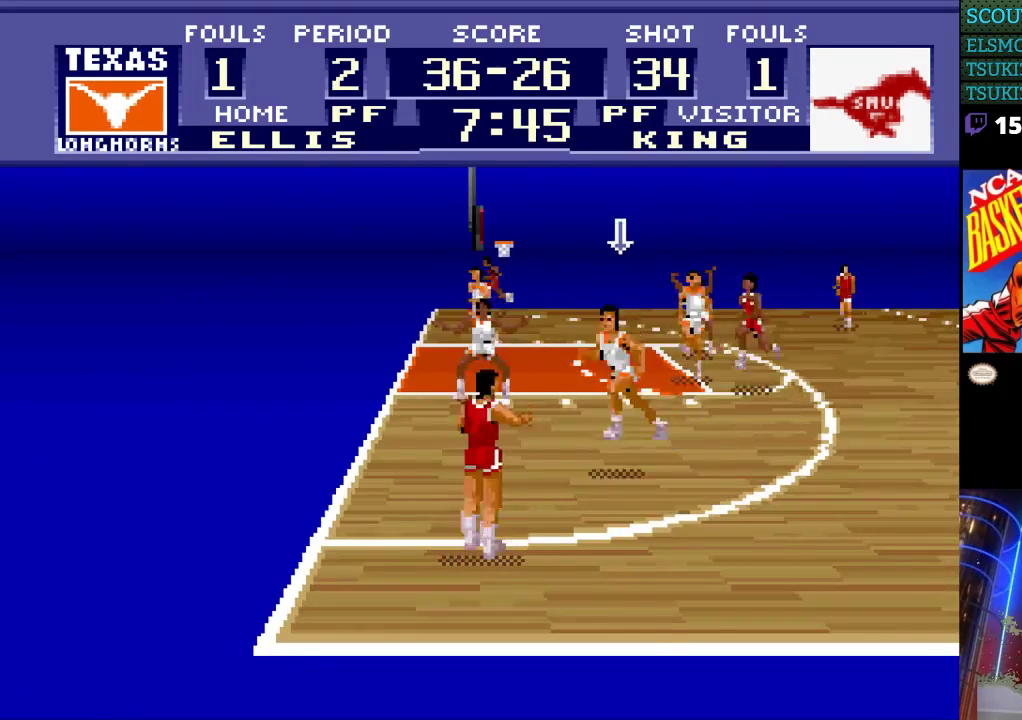
{"buttons": ["DPAD_RIGHT"], "events": [[100, "DPAD_RIGHT", "down"], [133, "DPAD_DOWN", "up"]]}
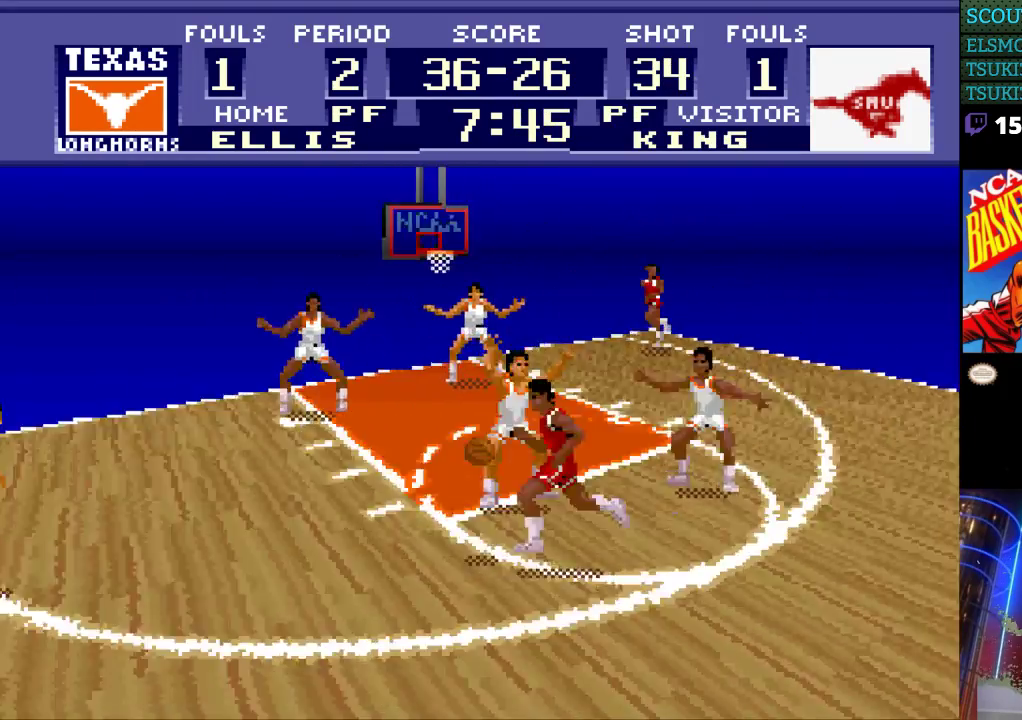
{"buttons": ["DPAD_RIGHT"], "events": []}
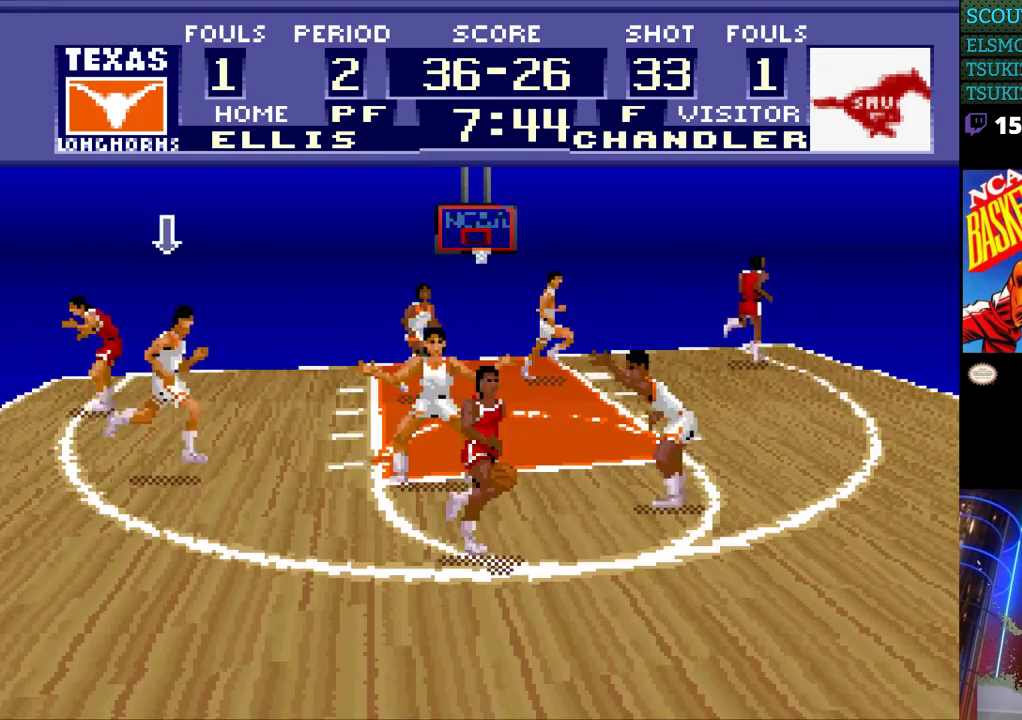
{"buttons": ["DPAD_DOWN", "DPAD_RIGHT"], "events": [[367, "DPAD_DOWN", "down"]]}
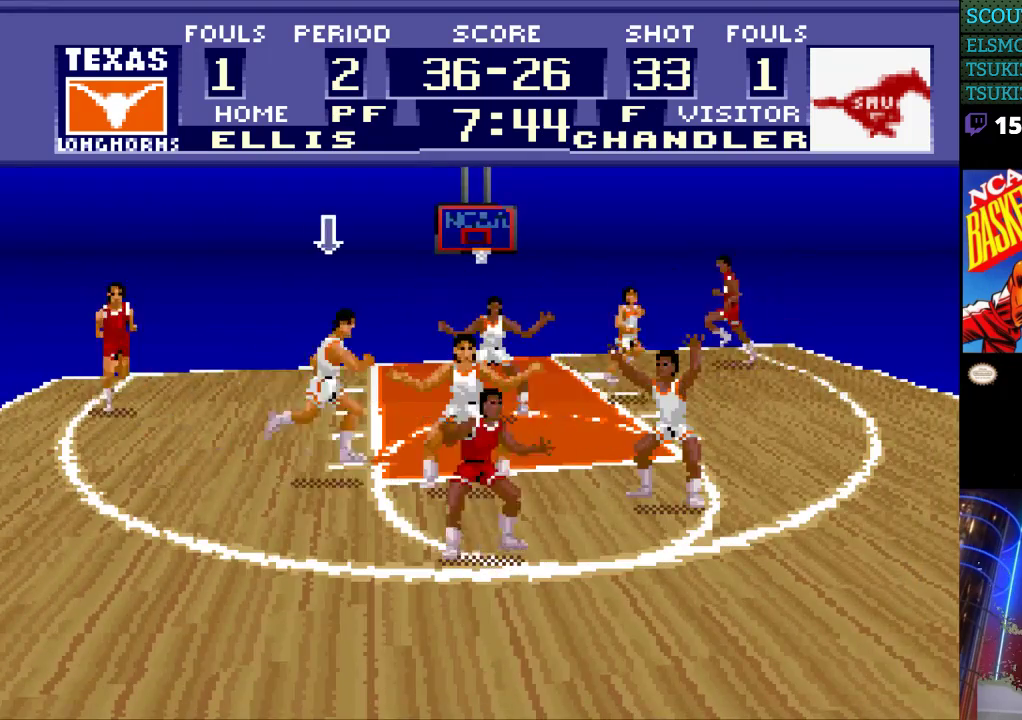
{"buttons": [], "events": [[133, "DPAD_DOWN", "up"], [133, "DPAD_RIGHT", "up"]]}
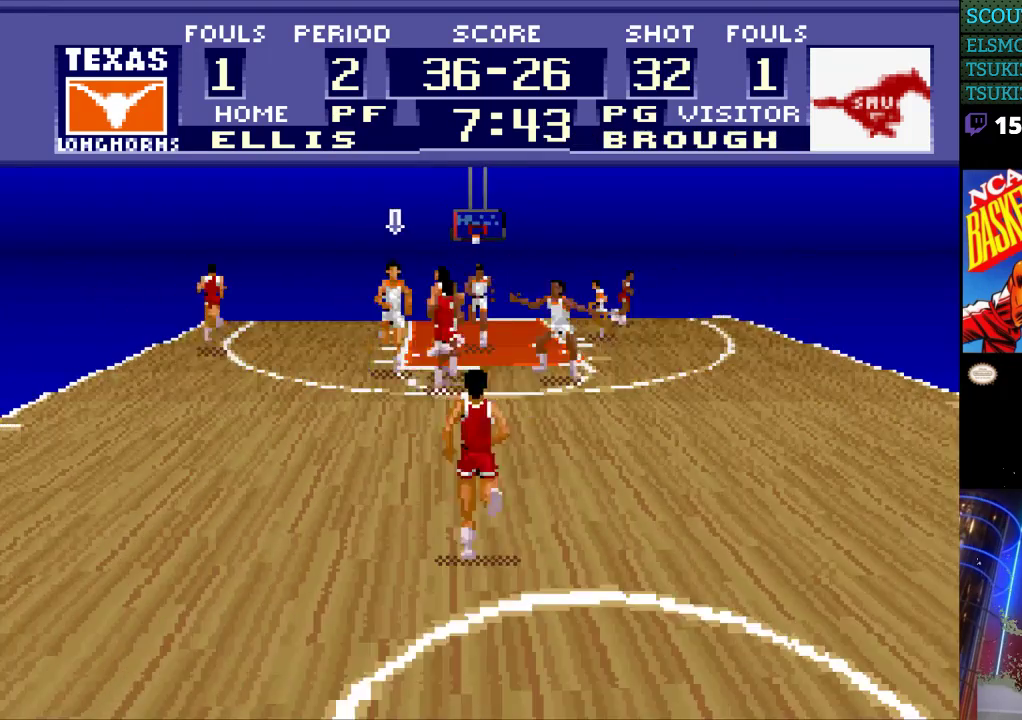
{"buttons": ["DPAD_LEFT"], "events": [[33, "DPAD_LEFT", "down"]]}
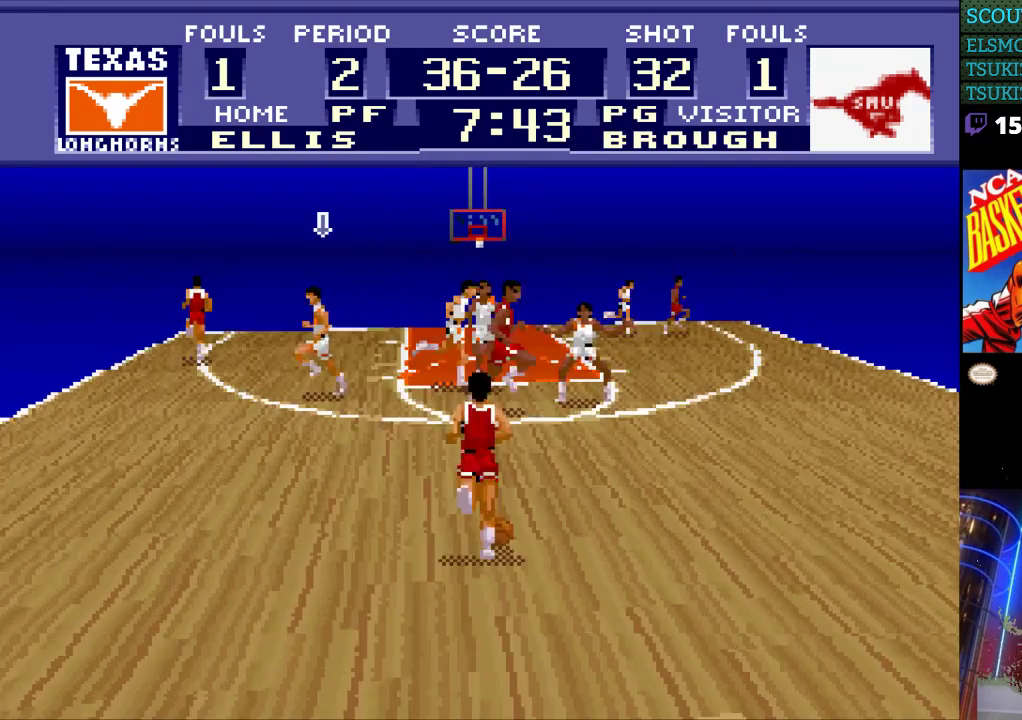
{"buttons": ["DPAD_UP"], "events": [[167, "DPAD_LEFT", "up"], [233, "DPAD_UP", "down"]]}
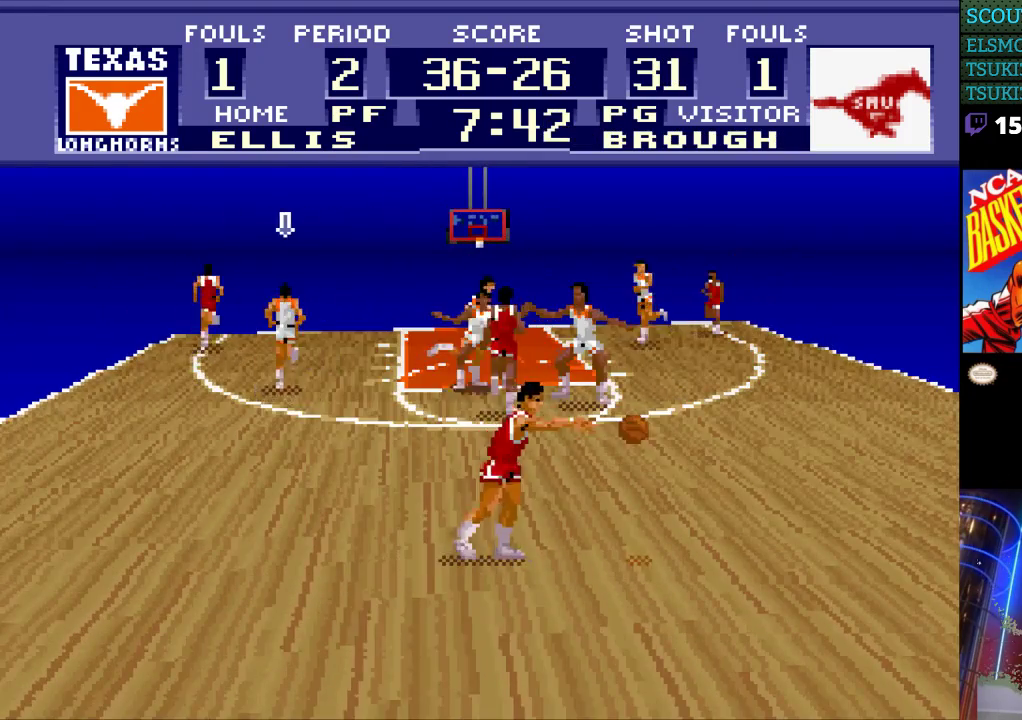
{"buttons": [], "events": [[233, "DPAD_UP", "up"]]}
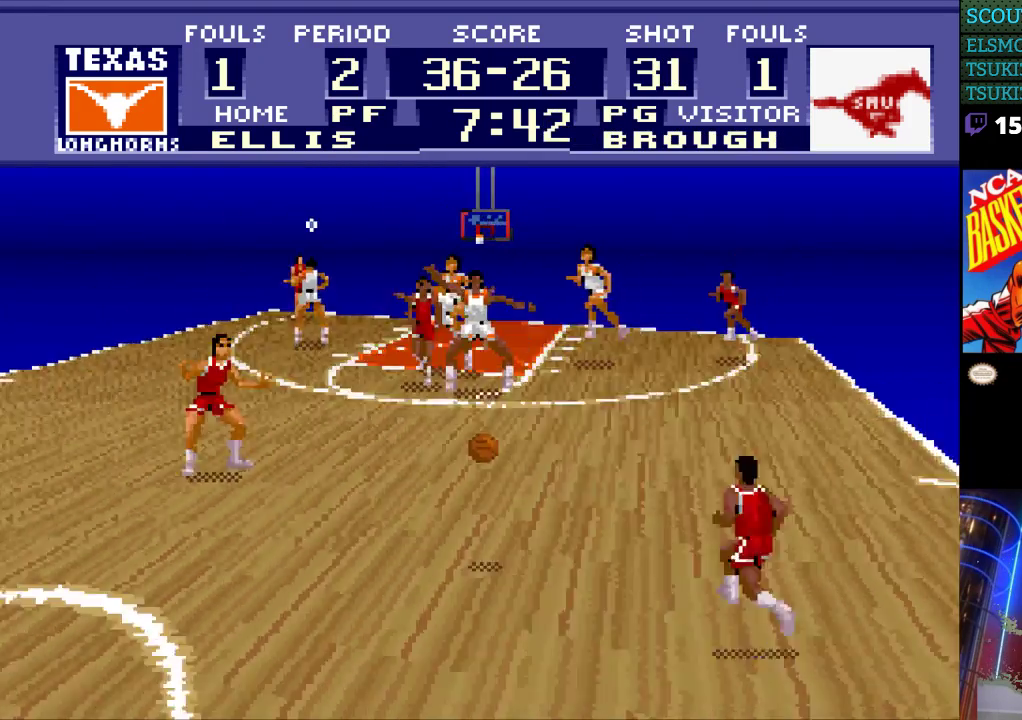
{"buttons": ["DPAD_RIGHT"], "events": [[100, "DPAD_RIGHT", "down"]]}
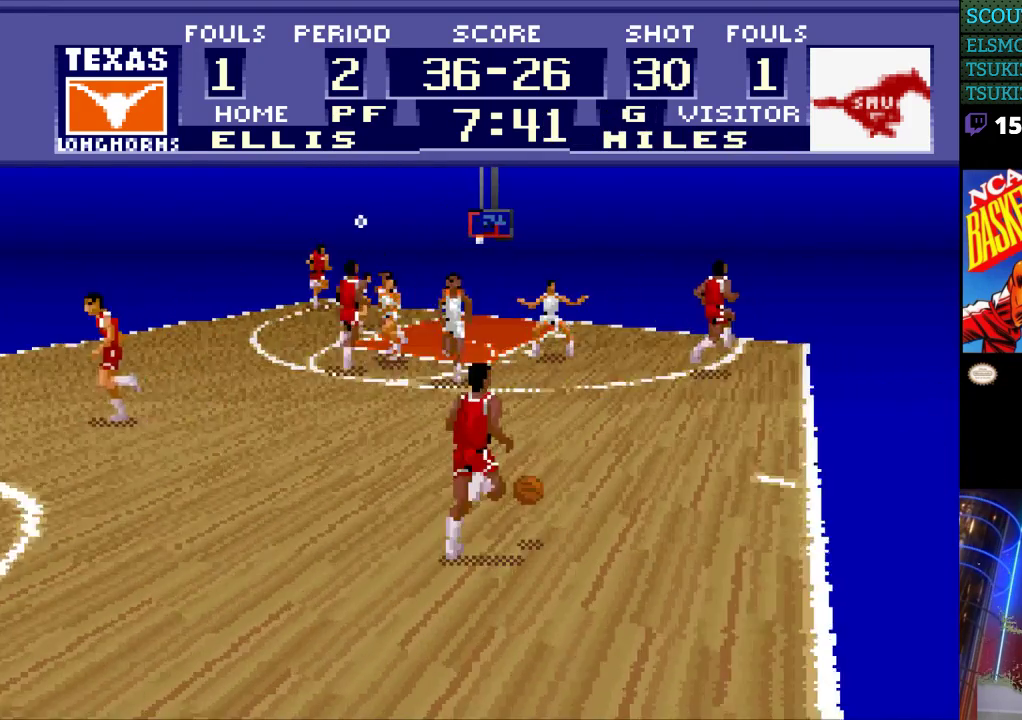
{"buttons": ["DPAD_RIGHT"], "events": [[67, "DPAD_RIGHT", "up"], [367, "DPAD_RIGHT", "down"]]}
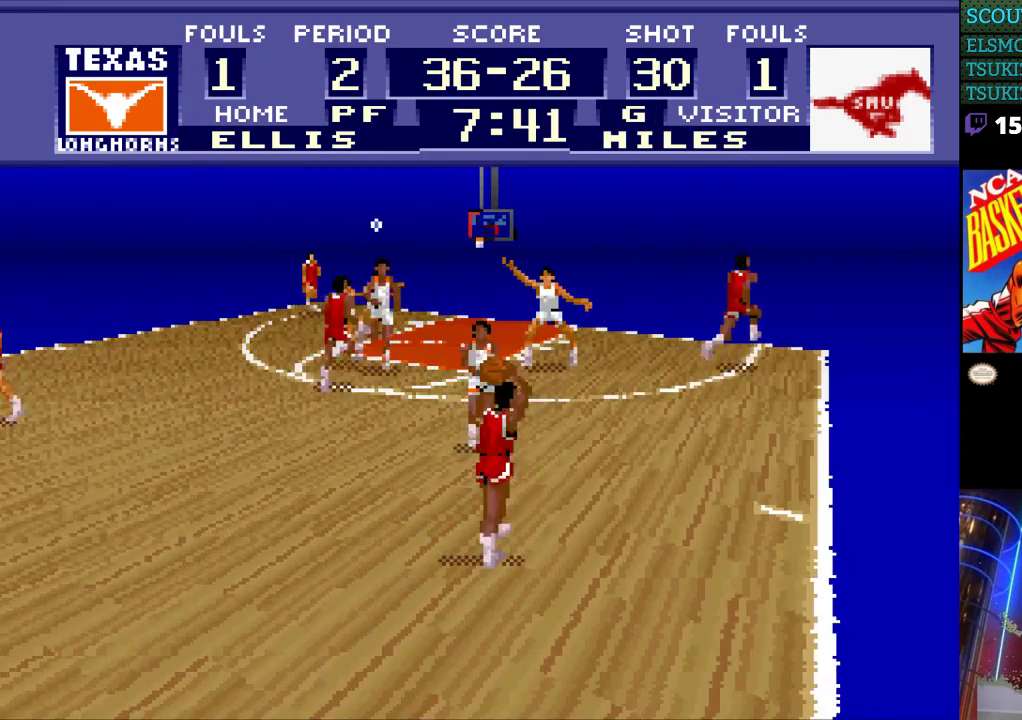
{"buttons": [], "events": [[233, "DPAD_RIGHT", "up"]]}
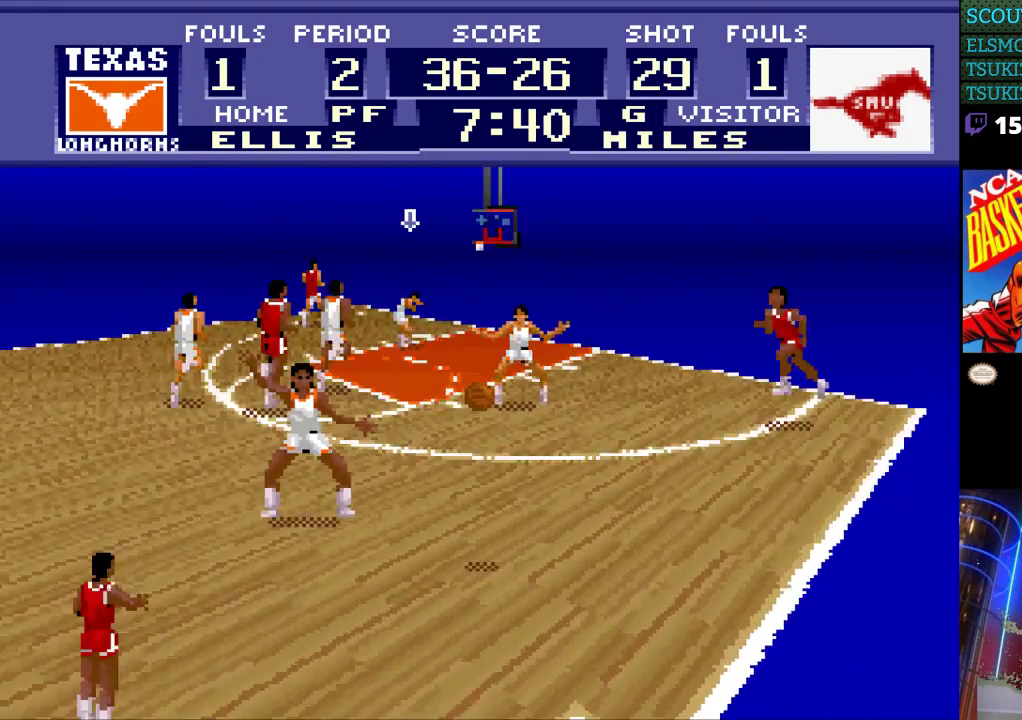
{"buttons": ["DPAD_RIGHT"], "events": [[400, "DPAD_RIGHT", "down"]]}
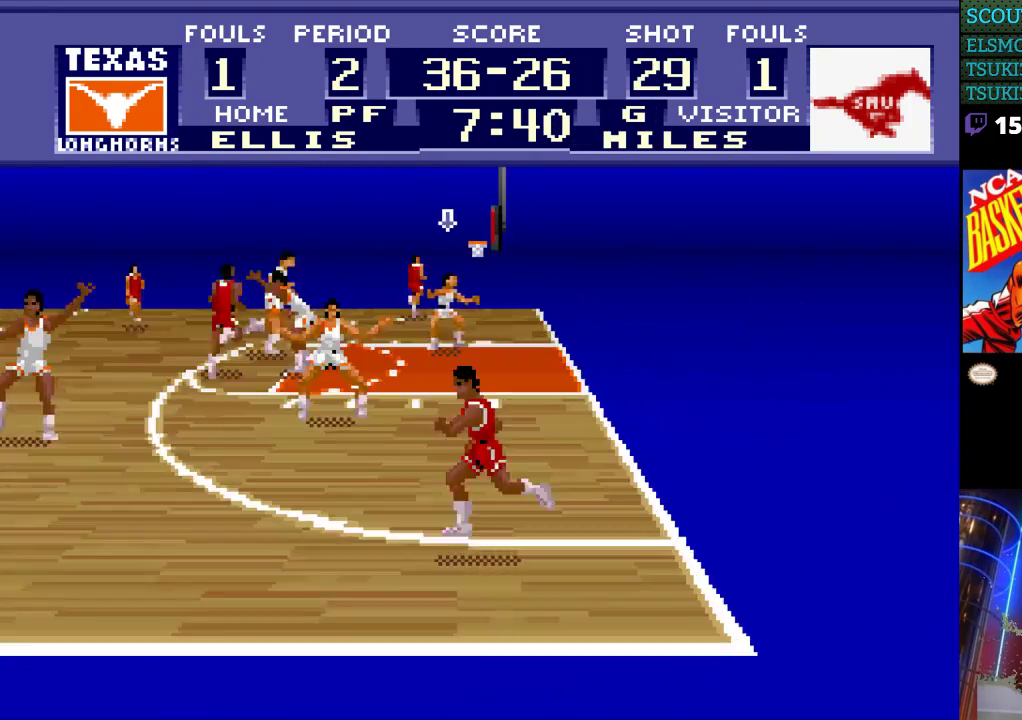
{"buttons": ["DPAD_DOWN"], "events": [[100, "DPAD_DOWN", "down"], [167, "DPAD_RIGHT", "up"]]}
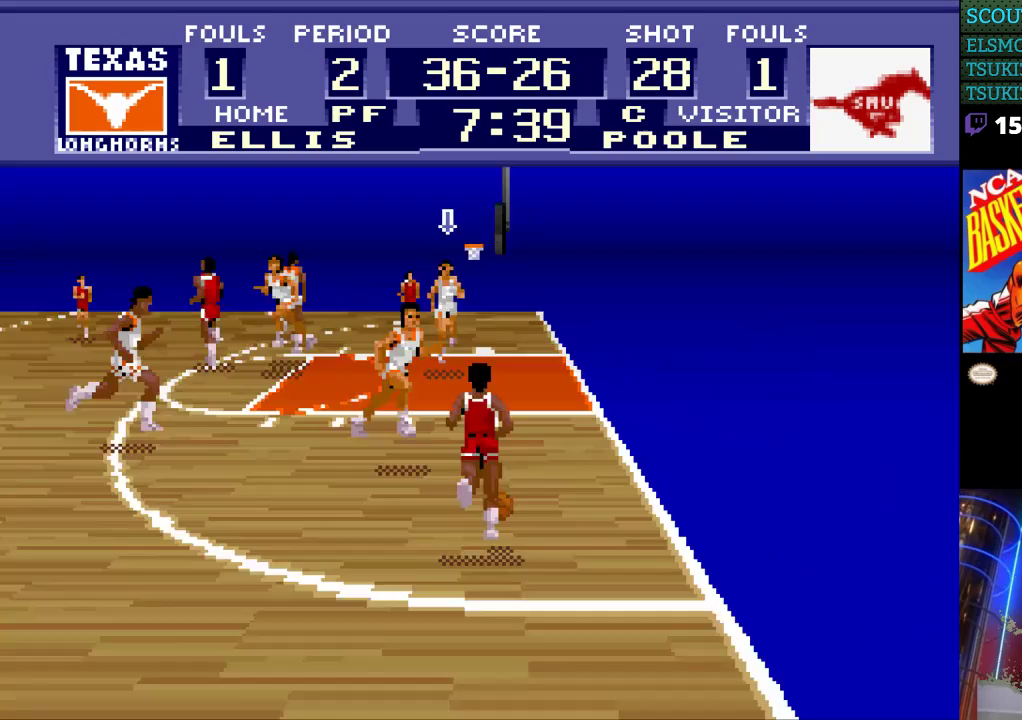
{"buttons": ["DPAD_DOWN"], "events": [[300, "DPAD_RIGHT", "down"], [467, "DPAD_RIGHT", "up"]]}
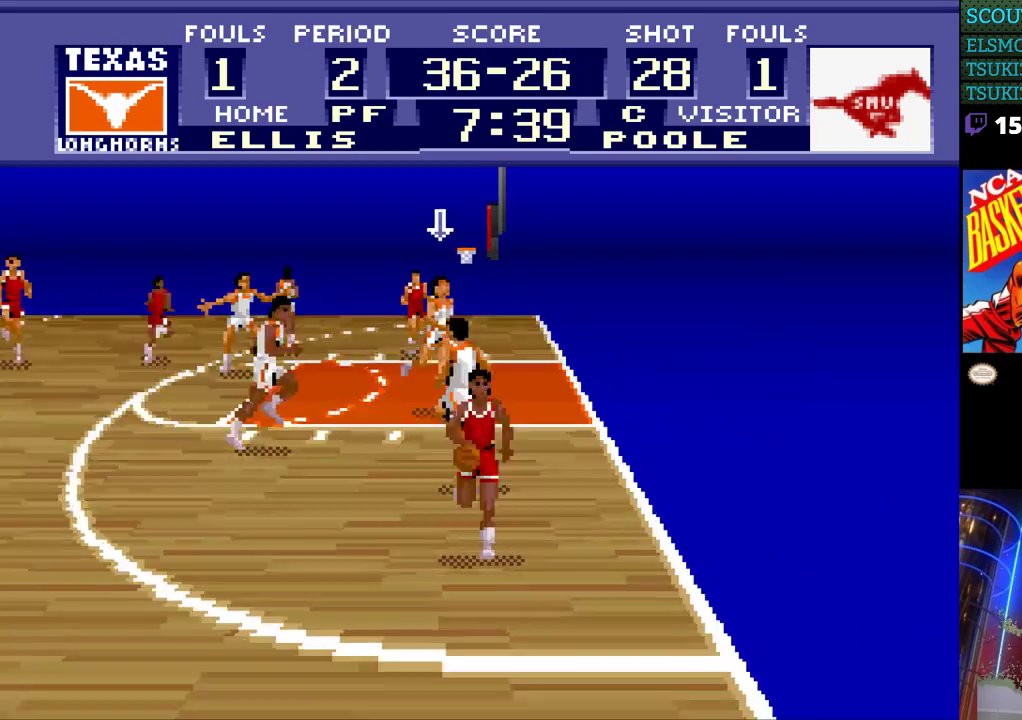
{"buttons": [], "events": [[367, "DPAD_DOWN", "up"]]}
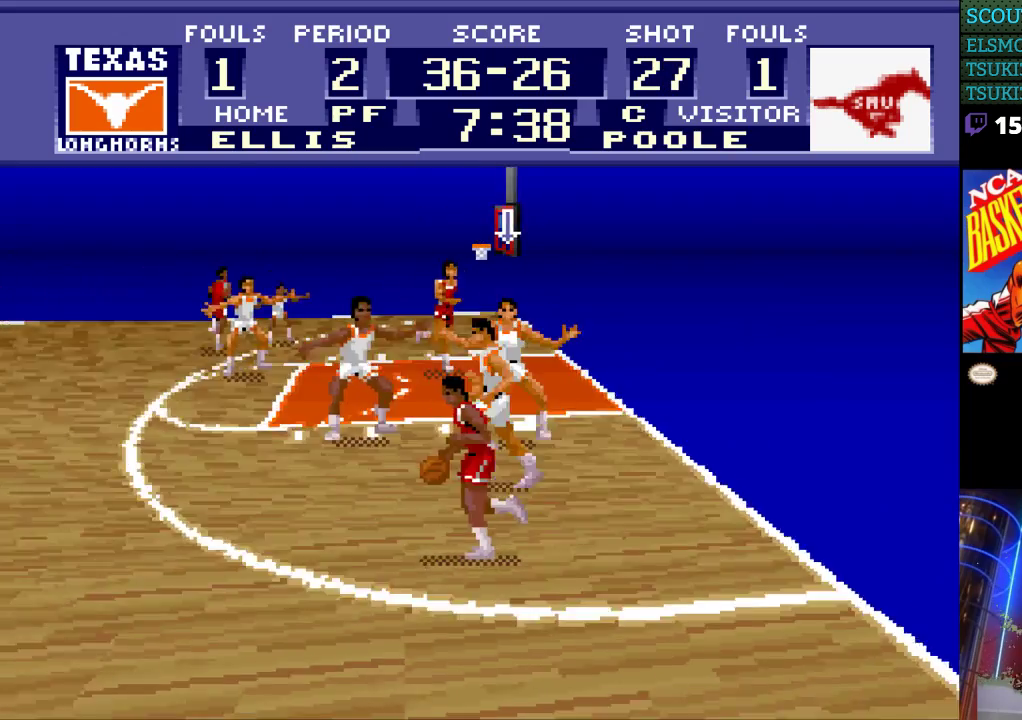
{"buttons": ["DPAD_LEFT"], "events": [[400, "DPAD_LEFT", "down"]]}
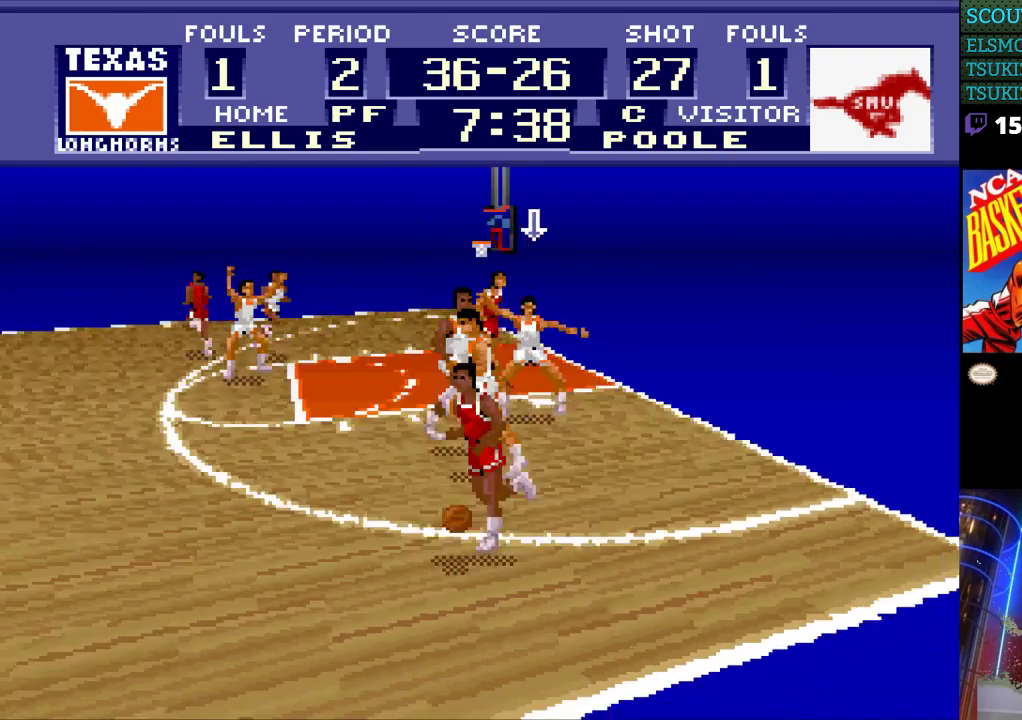
{"buttons": [], "events": [[167, "DPAD_LEFT", "up"], [167, "DPAD_UP", "down"], [300, "DPAD_UP", "up"], [333, "DPAD_LEFT", "down"], [433, "DPAD_LEFT", "up"]]}